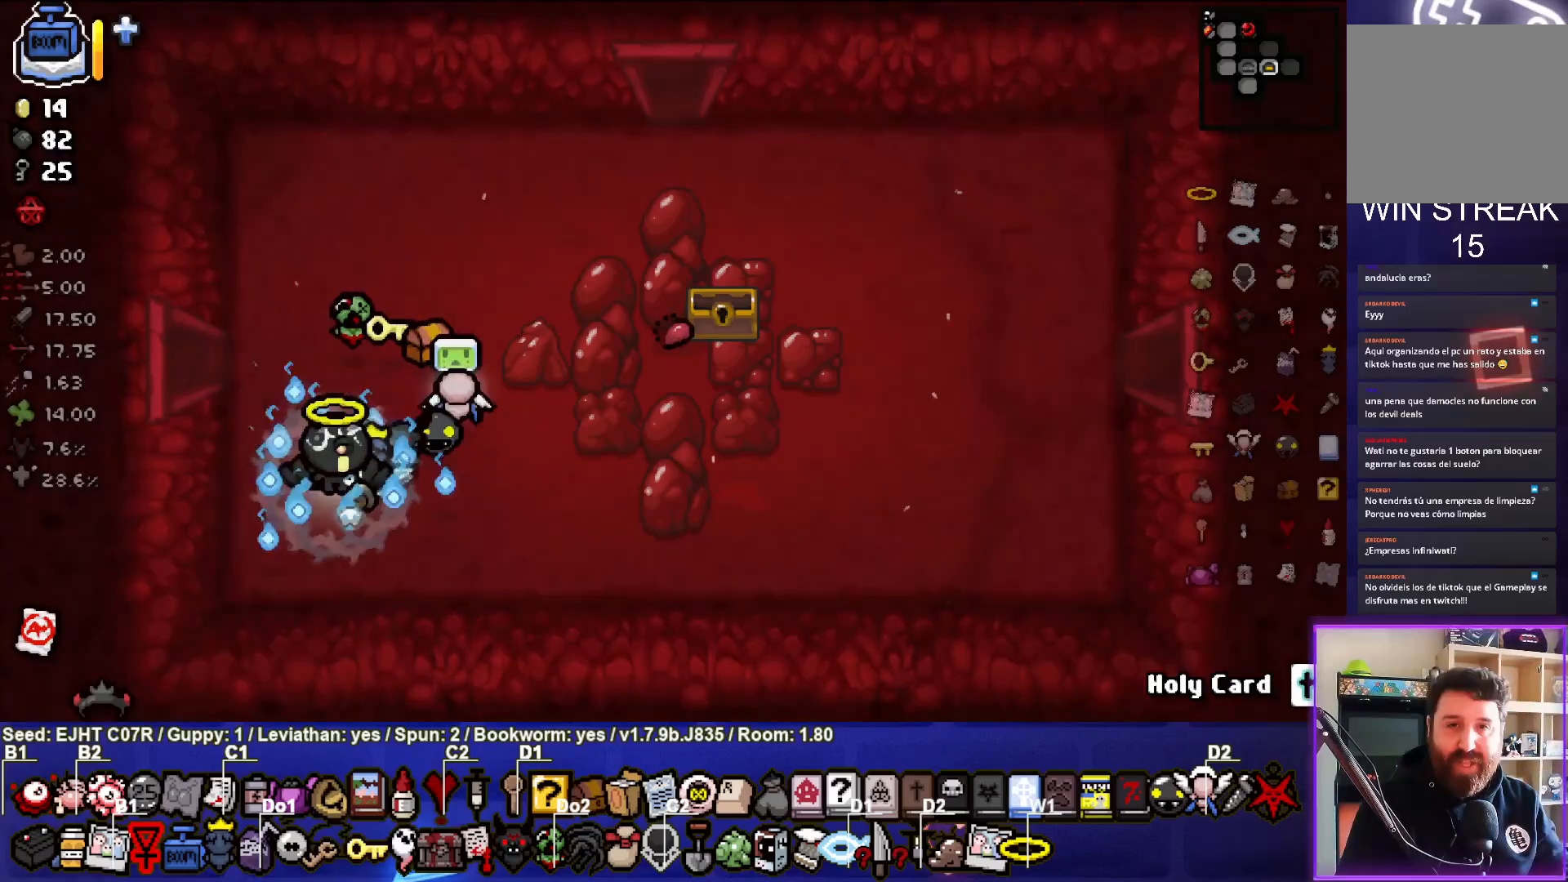
Gameplay with a controller (PlayStation layout); each line is a JSON object with the inputs held at the frame after it. "events" lists button and stick changes between this image and that frame as [ms after this image, input, new state], when the widget could be followed in between.
{"buttons": [], "left_stick": "up-right", "right_stick": "center", "events": [[200, "left_stick", "up"], [367, "left_stick", "up-right"]]}
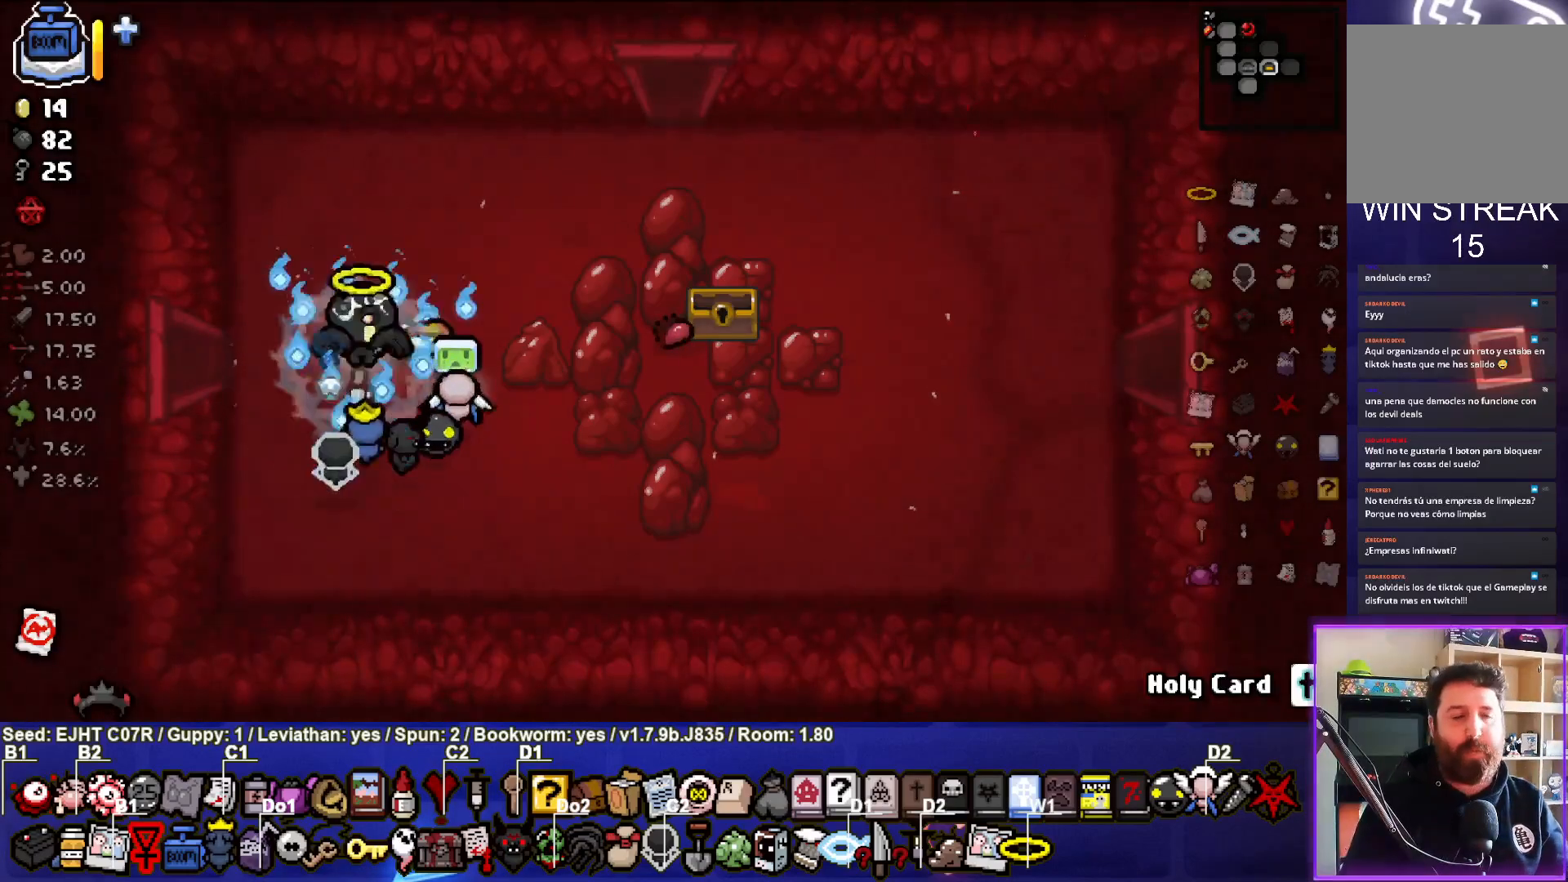
{"buttons": [], "left_stick": "right", "right_stick": "center", "events": [[217, "left_stick", "right"]]}
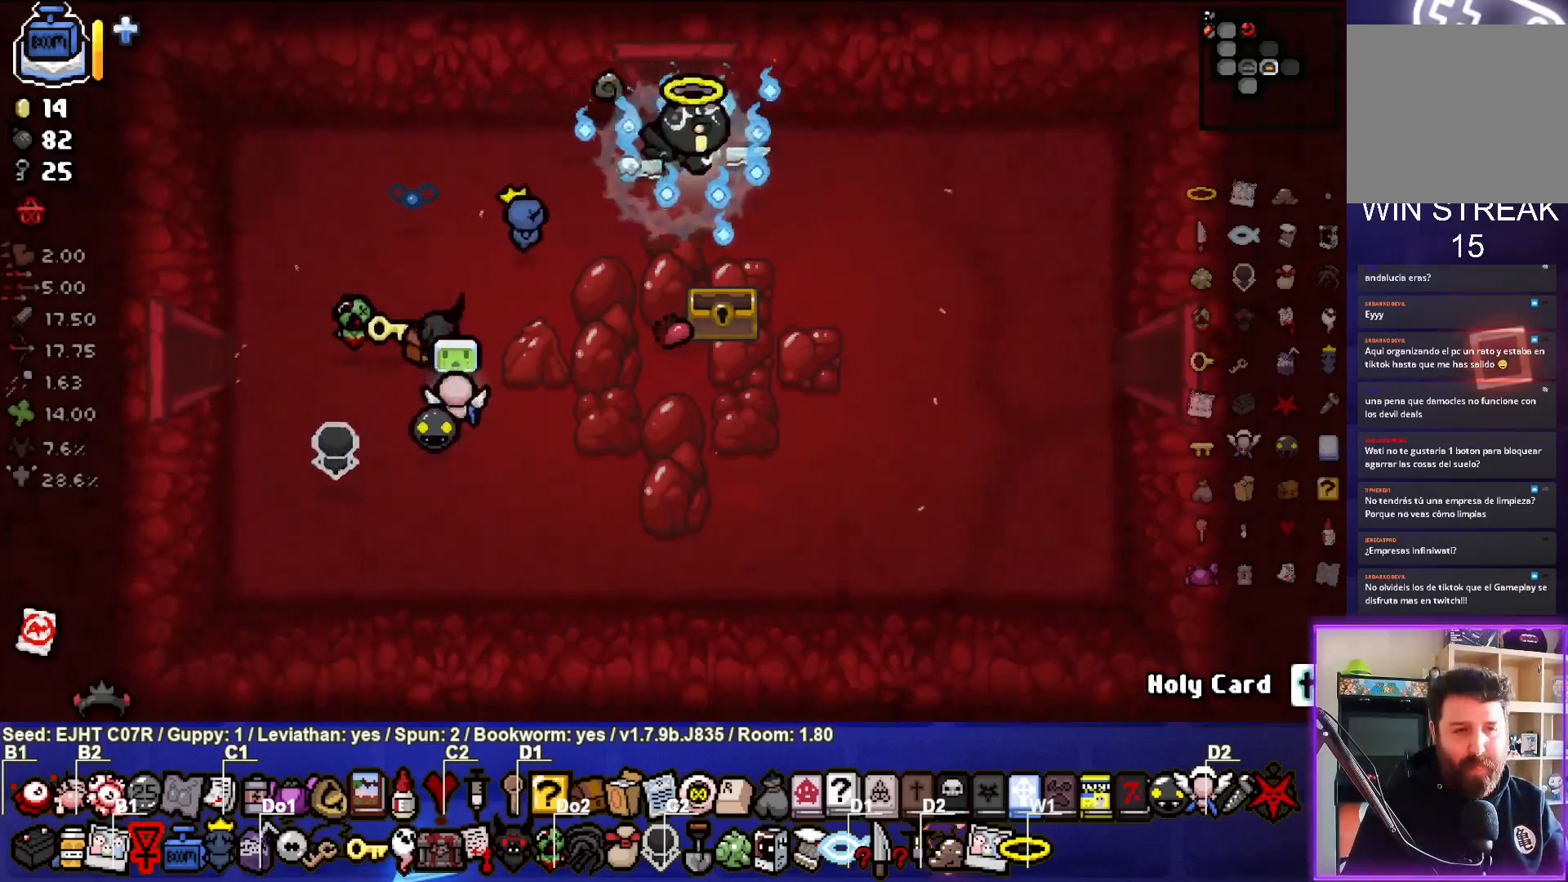
{"buttons": [], "left_stick": "right", "right_stick": "center", "events": []}
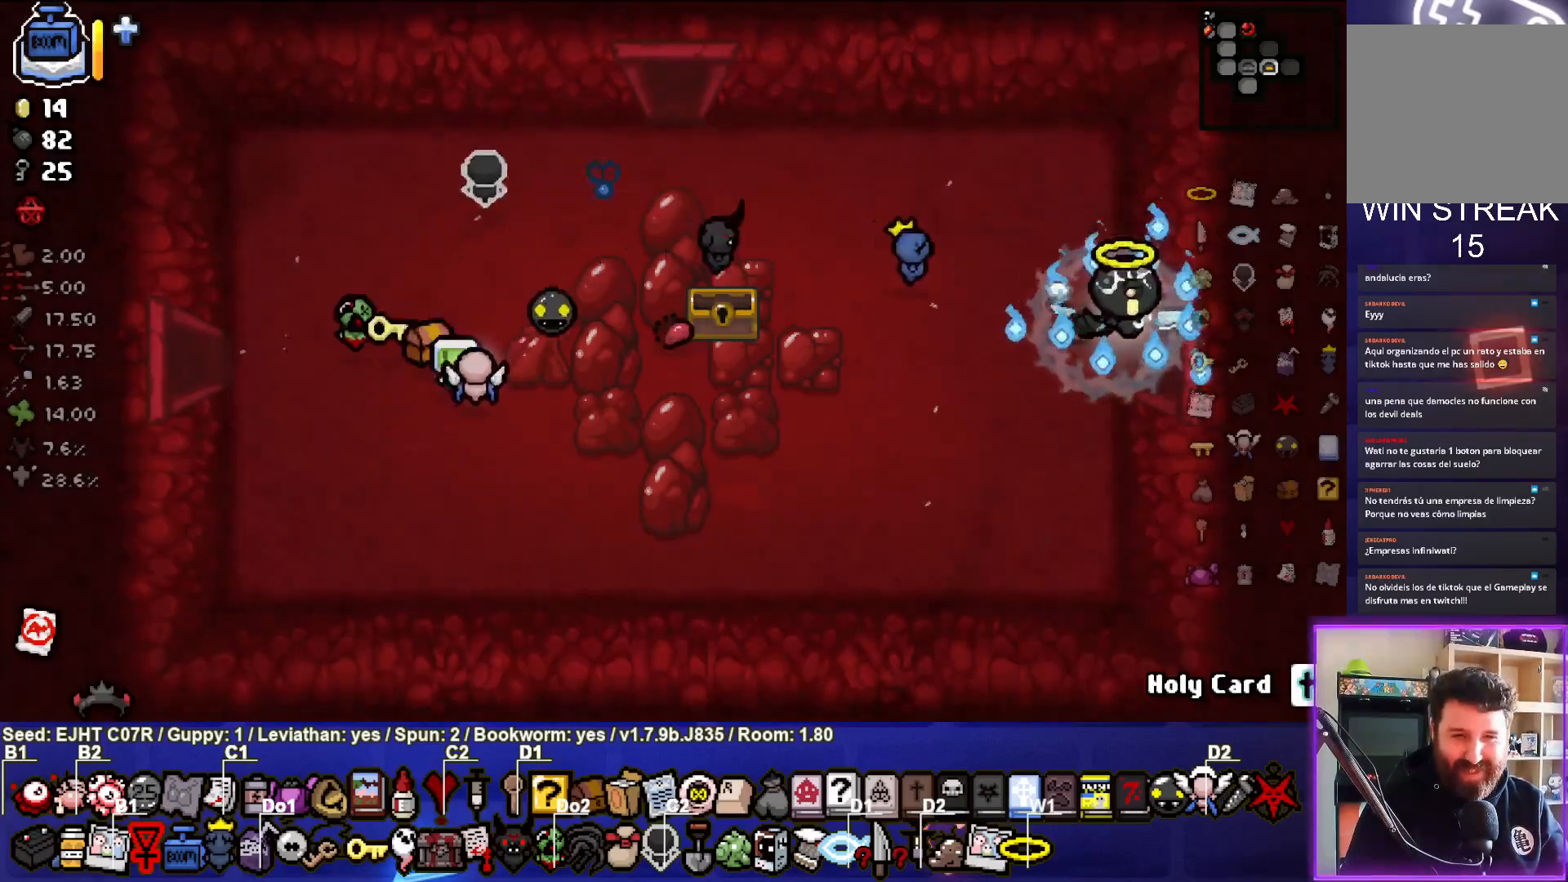
{"buttons": [], "left_stick": "center", "right_stick": "center", "events": [[233, "left_stick", "center"]]}
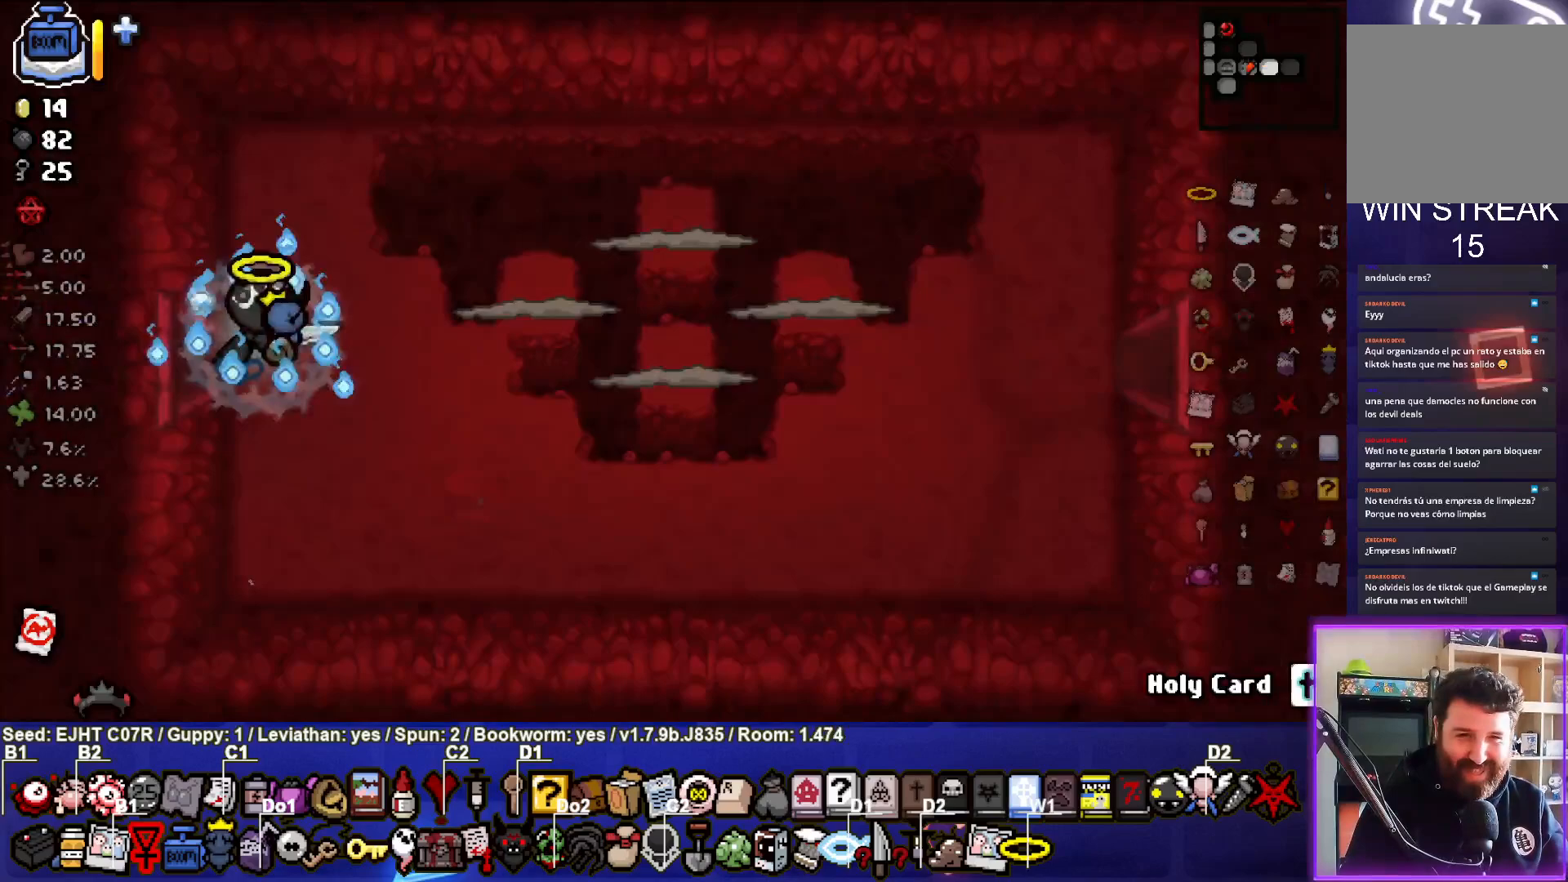
{"buttons": [], "left_stick": "right", "right_stick": "right", "events": [[217, "right_stick", "right"], [300, "left_stick", "down-right"], [400, "left_stick", "right"]]}
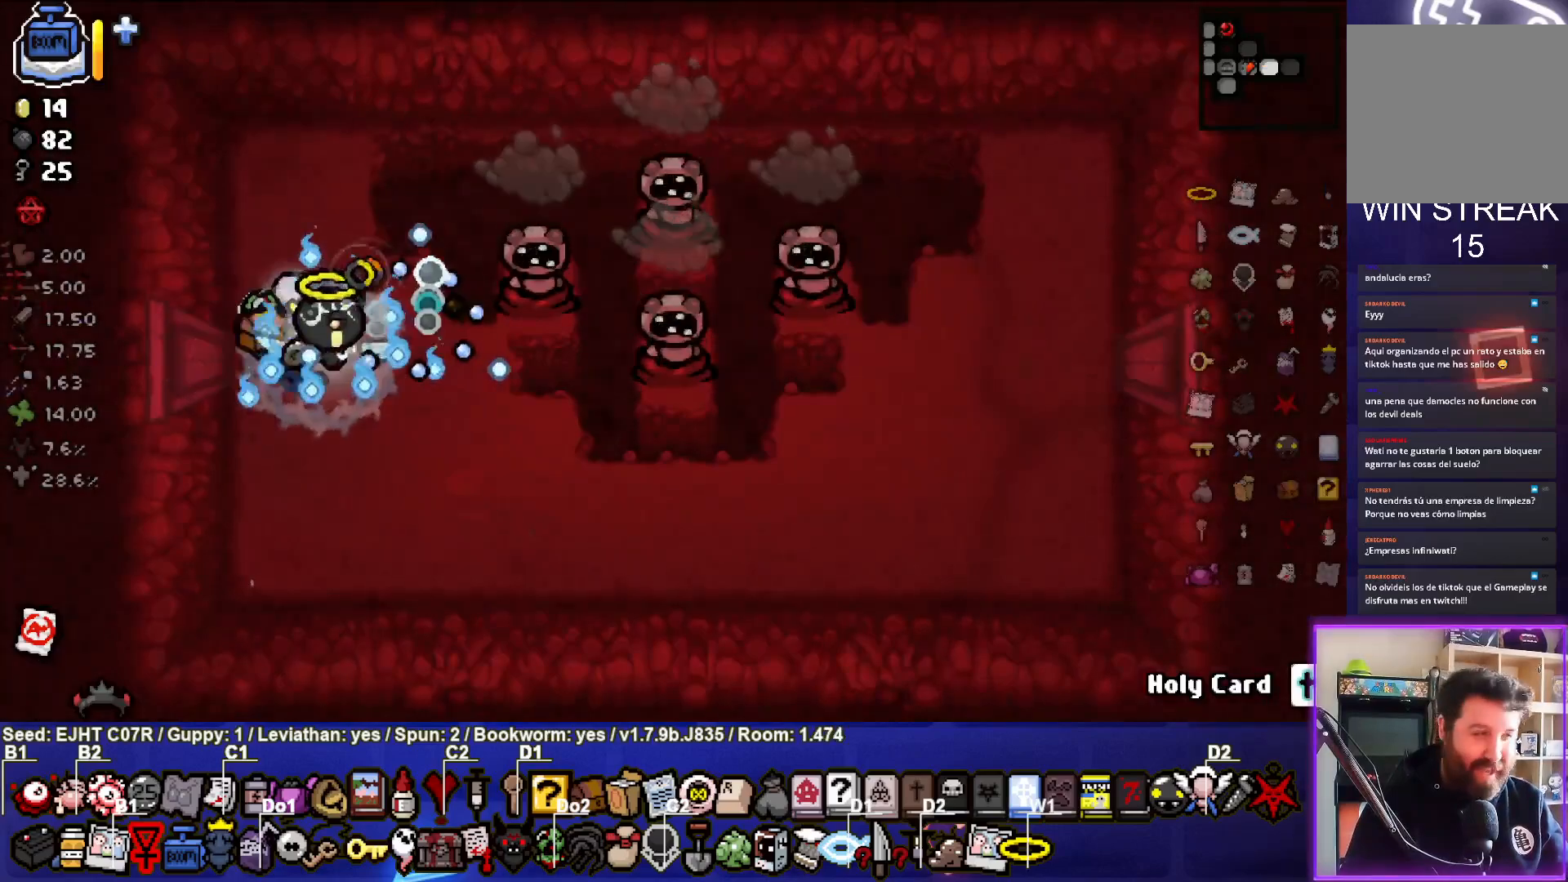
{"buttons": [], "left_stick": "down-right", "right_stick": "up-right", "events": [[117, "left_stick", "down-right"], [200, "L2", "down"], [233, "right_stick", "center"], [350, "right_stick", "up-right"], [367, "L2", "up"]]}
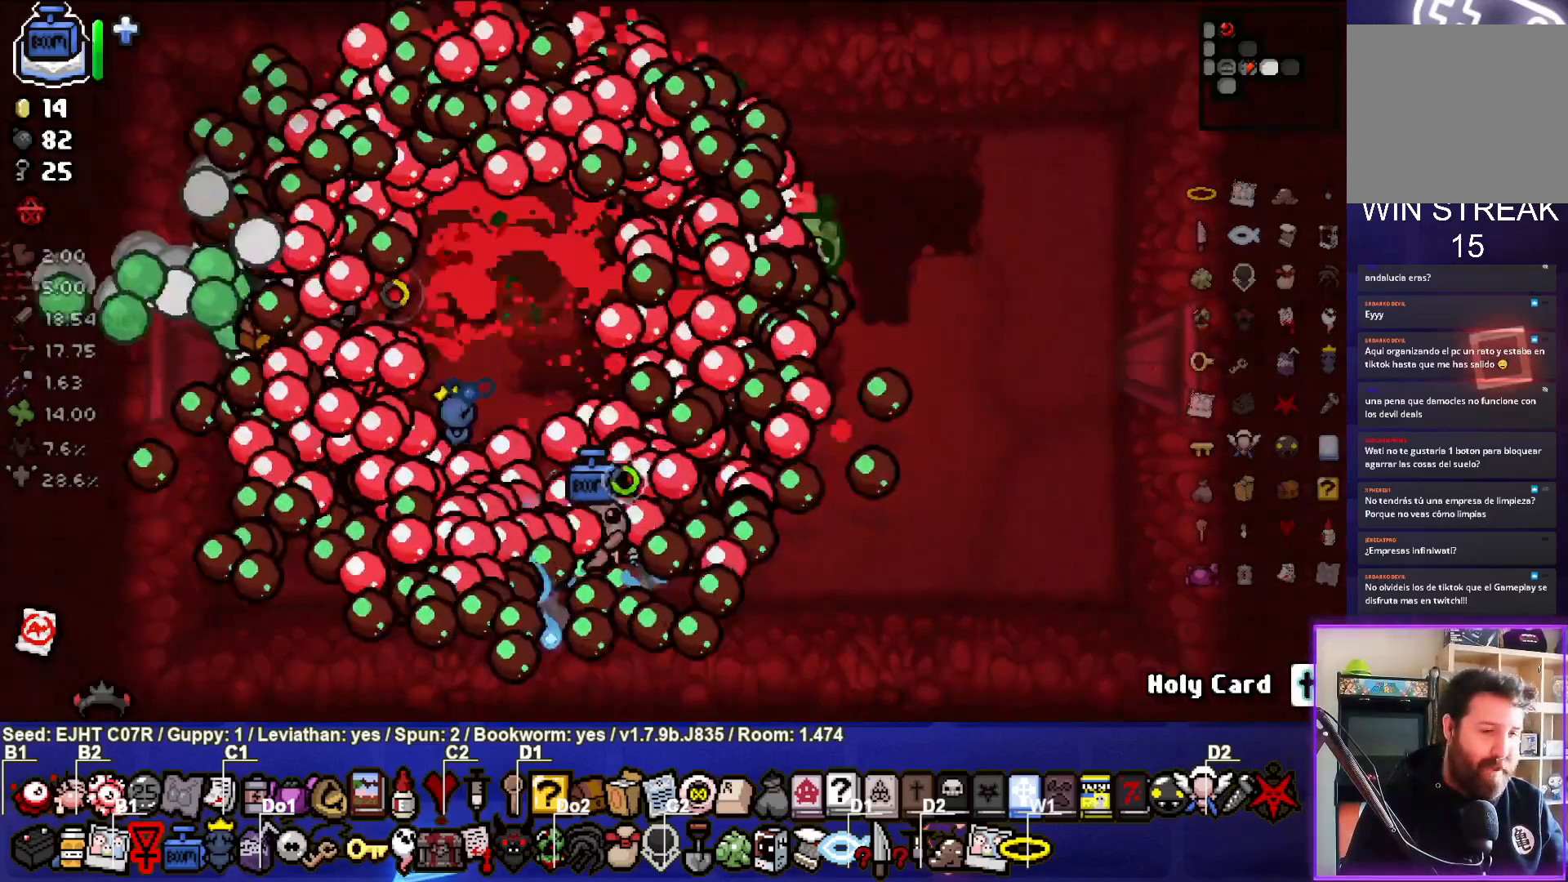
{"buttons": [], "left_stick": "up-right", "right_stick": "up-right", "events": [[250, "left_stick", "center"], [367, "left_stick", "up-right"]]}
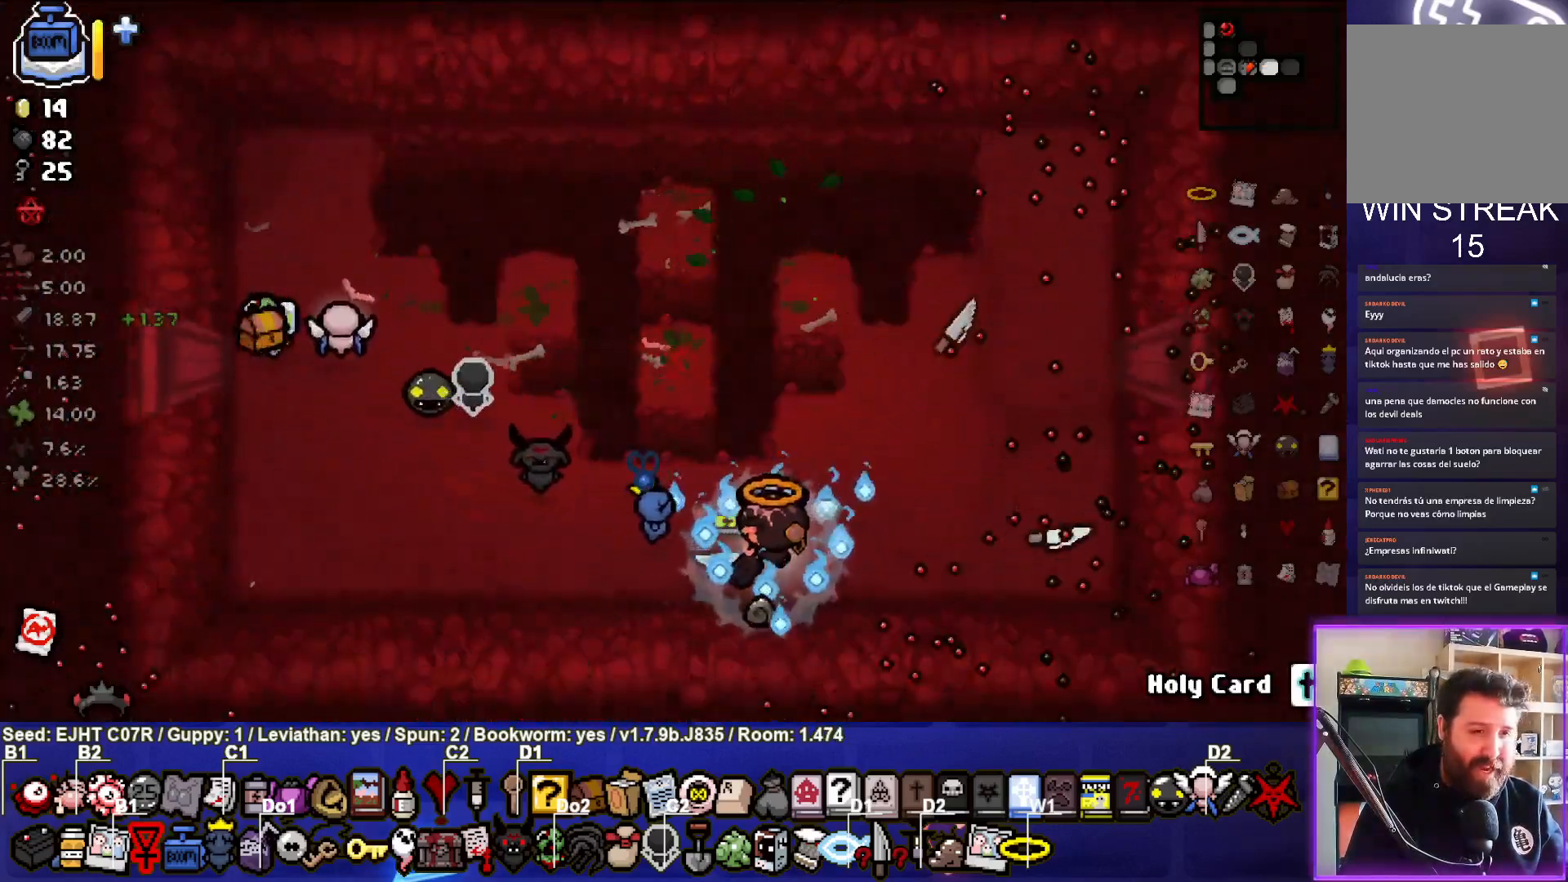
{"buttons": [], "left_stick": "center", "right_stick": "center", "events": [[17, "left_stick", "center"], [17, "right_stick", "center"], [133, "left_stick", "left"], [417, "left_stick", "center"]]}
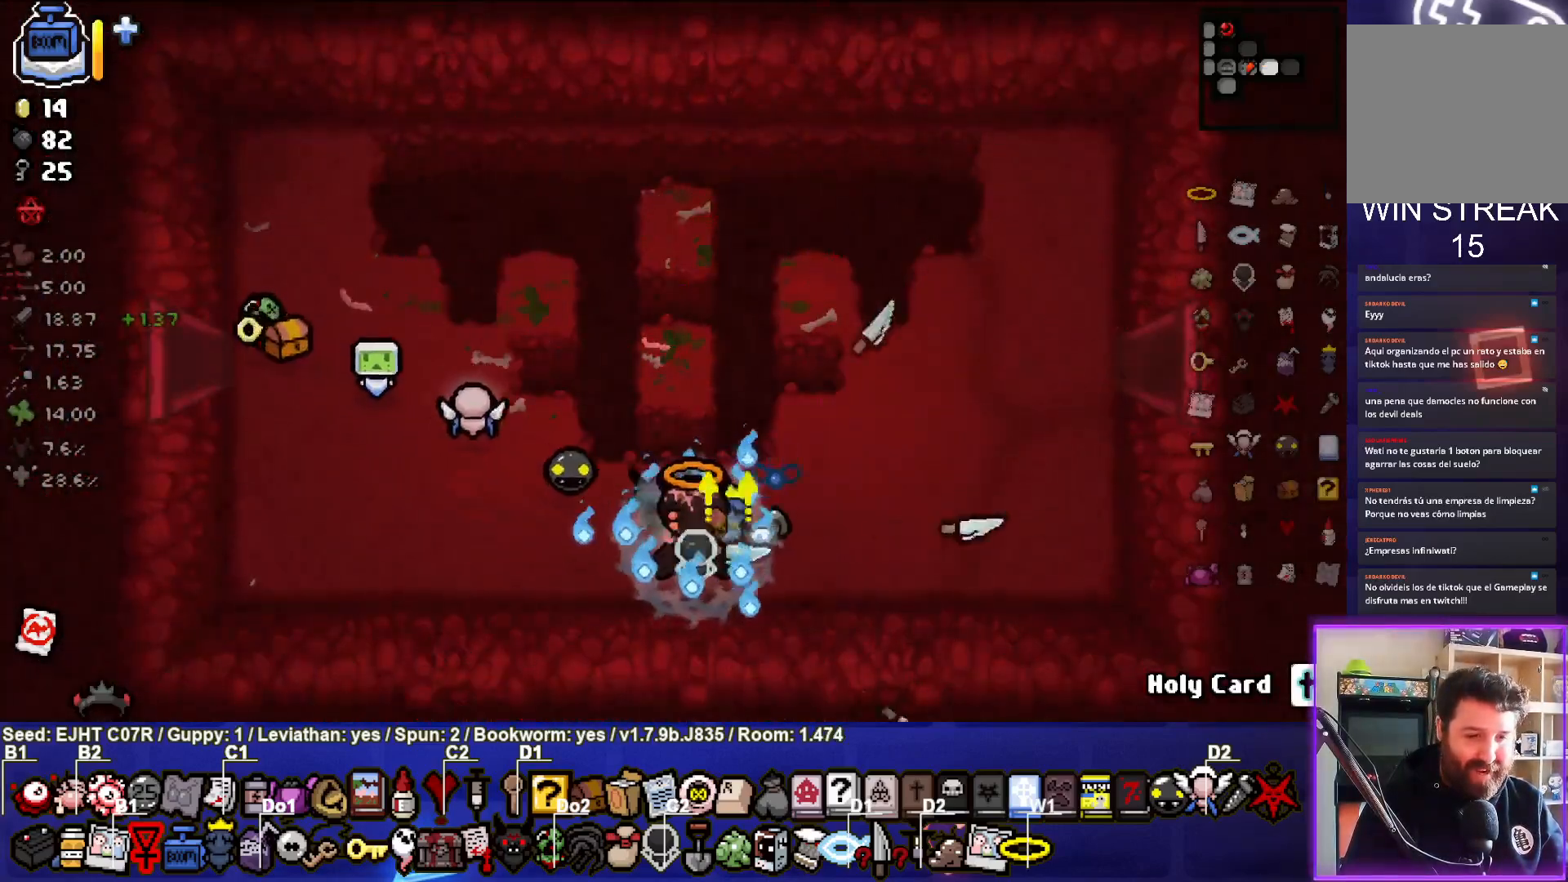
{"buttons": [], "left_stick": "up-left", "right_stick": "center", "events": [[100, "left_stick", "down-right"], [233, "left_stick", "center"], [333, "left_stick", "up-left"], [350, "L1", "down"], [483, "L1", "up"]]}
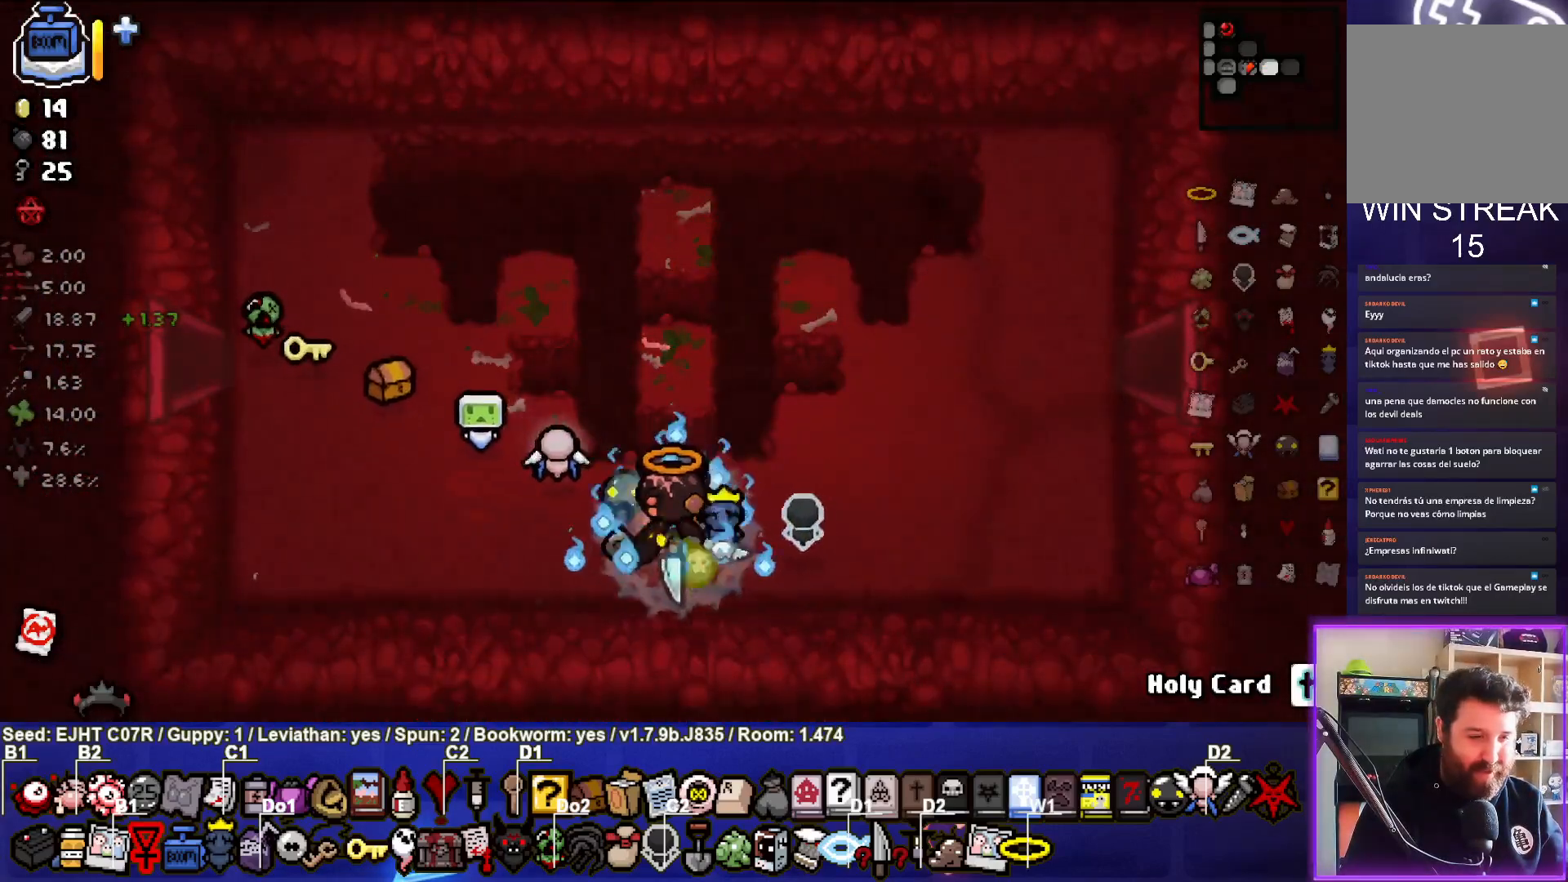
{"buttons": [], "left_stick": "up-left", "right_stick": "center", "events": [[183, "left_stick", "left"], [350, "left_stick", "up-left"]]}
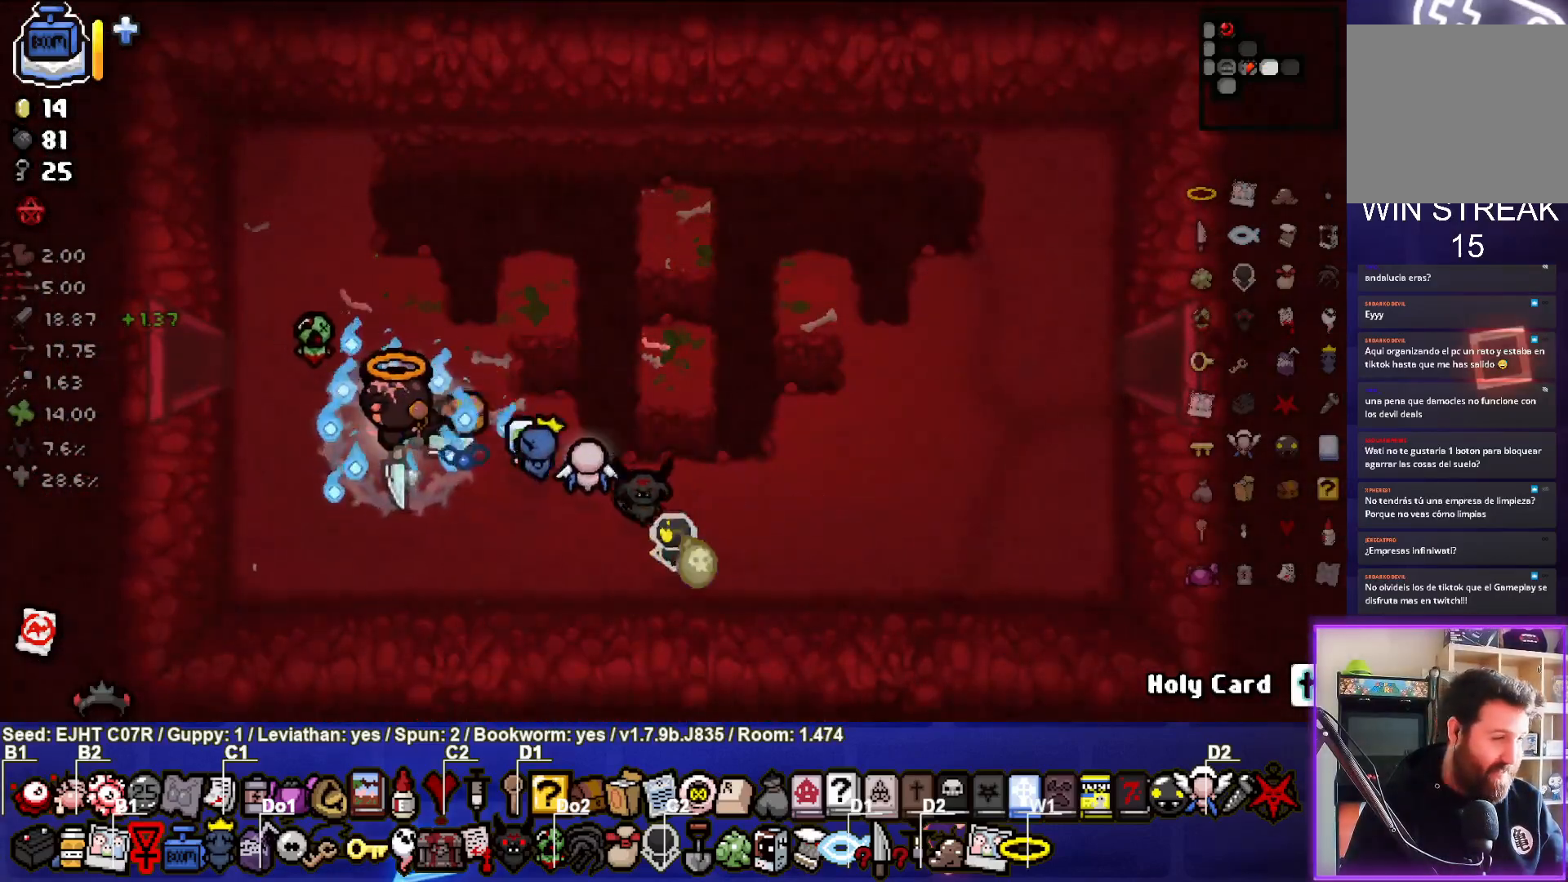
{"buttons": [], "left_stick": "up-left", "right_stick": "center", "events": [[100, "left_stick", "left"], [217, "left_stick", "center"], [433, "left_stick", "up-left"]]}
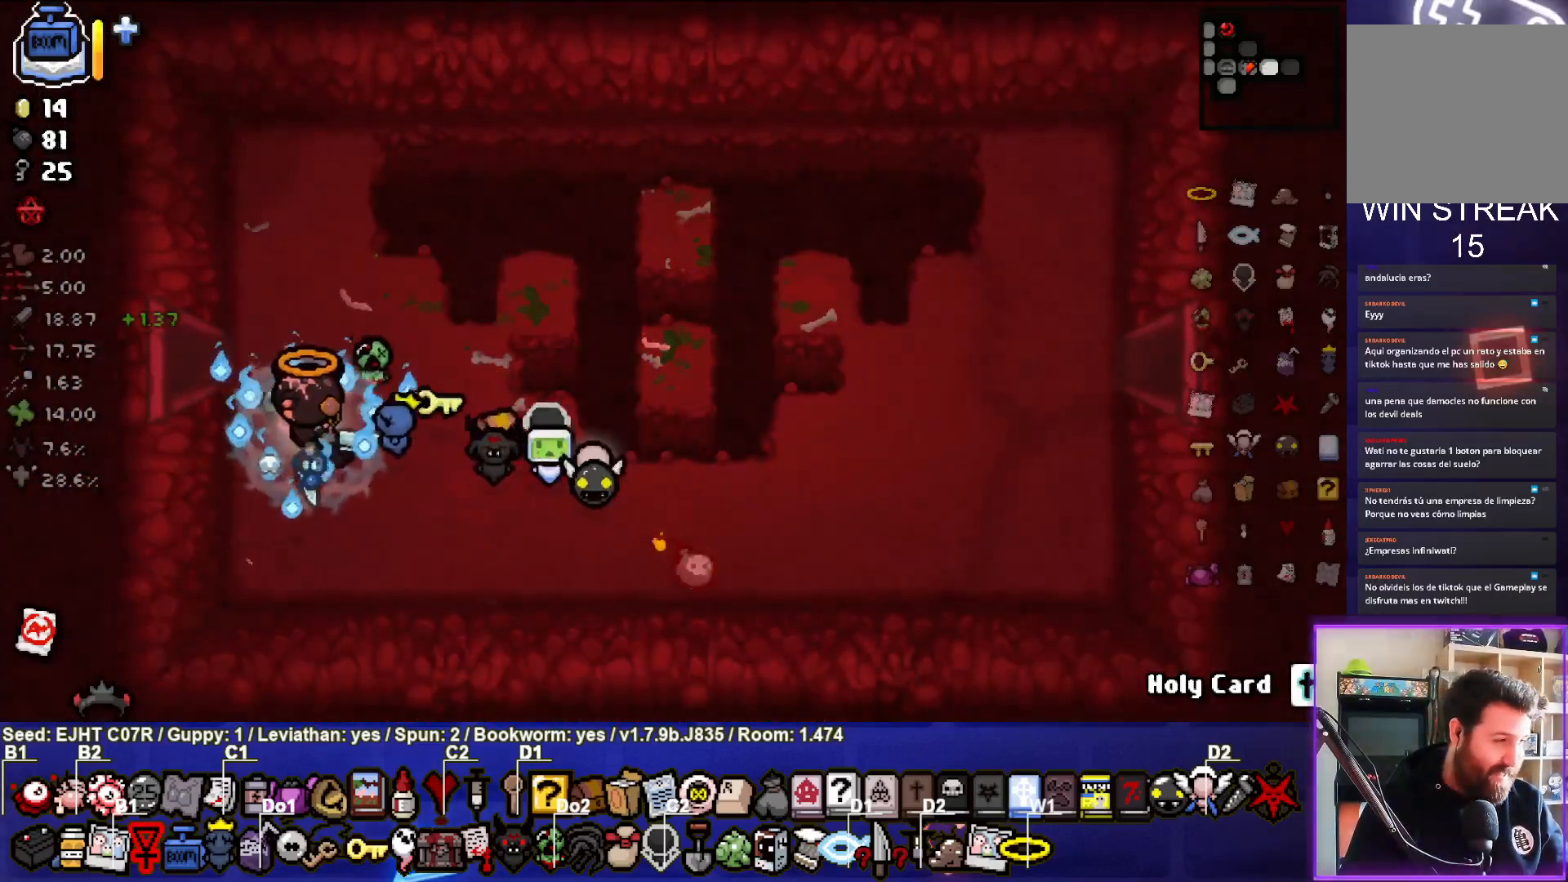
{"buttons": [], "left_stick": "up-left", "right_stick": "center", "events": []}
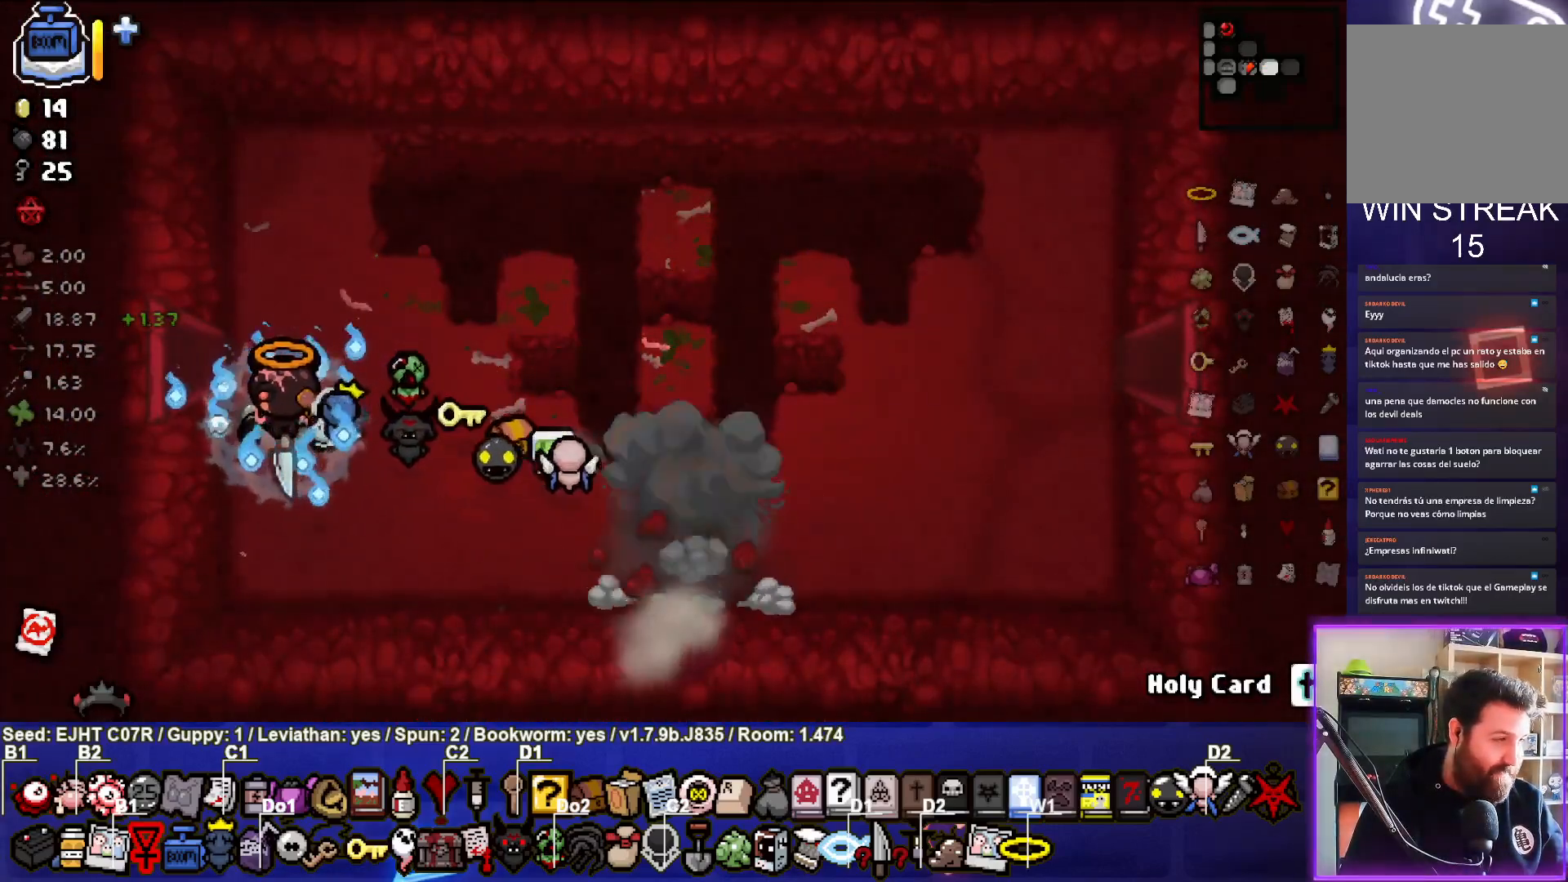
{"buttons": [], "left_stick": "up-left", "right_stick": "center", "events": []}
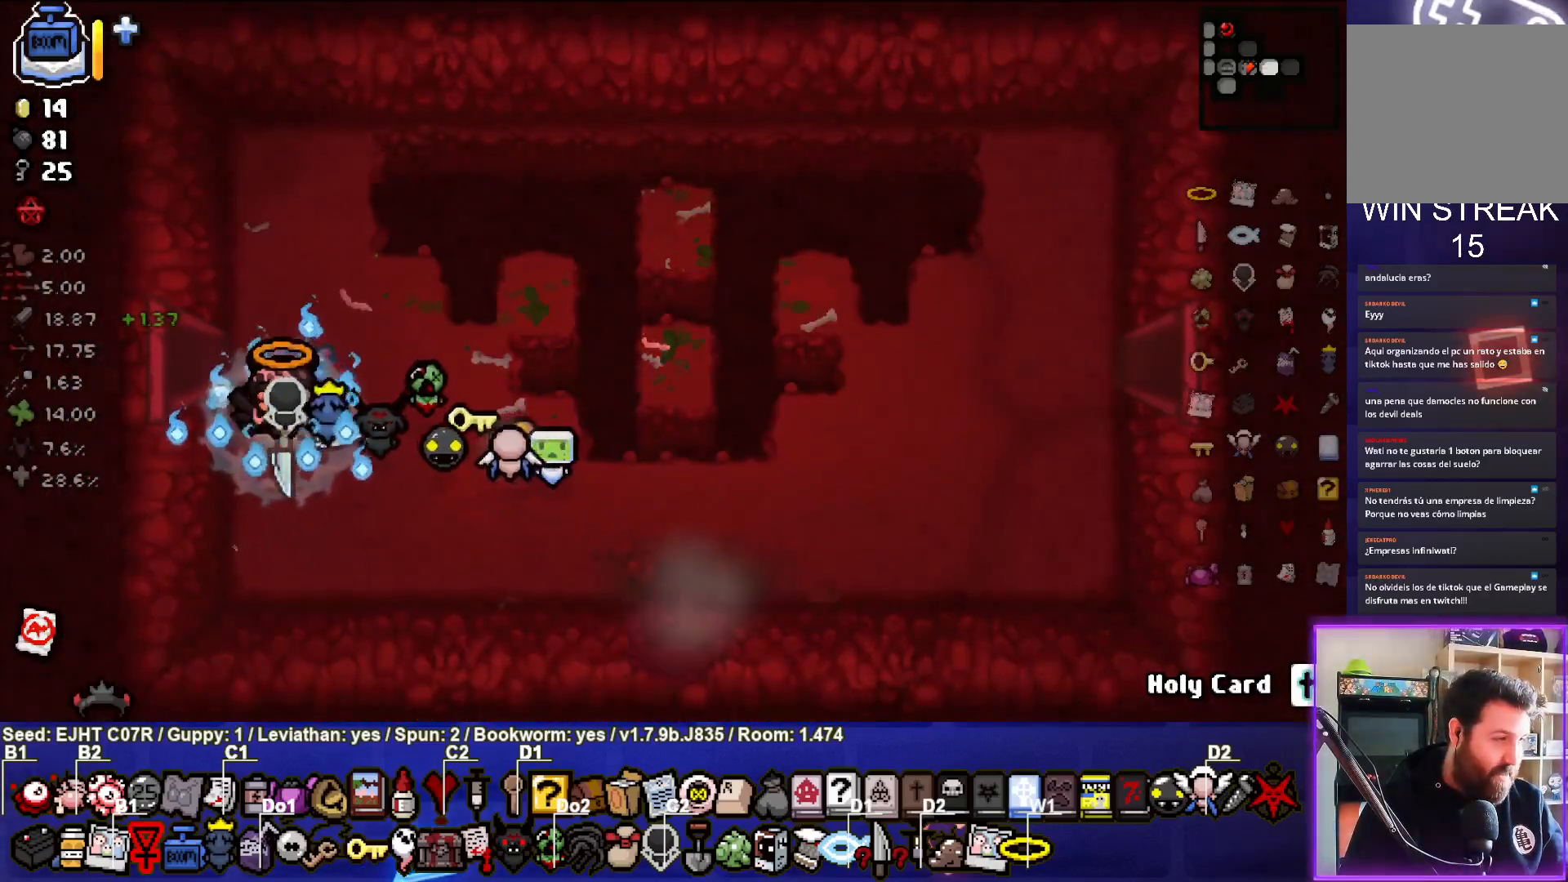
{"buttons": [], "left_stick": "center", "right_stick": "center", "events": [[500, "left_stick", "center"]]}
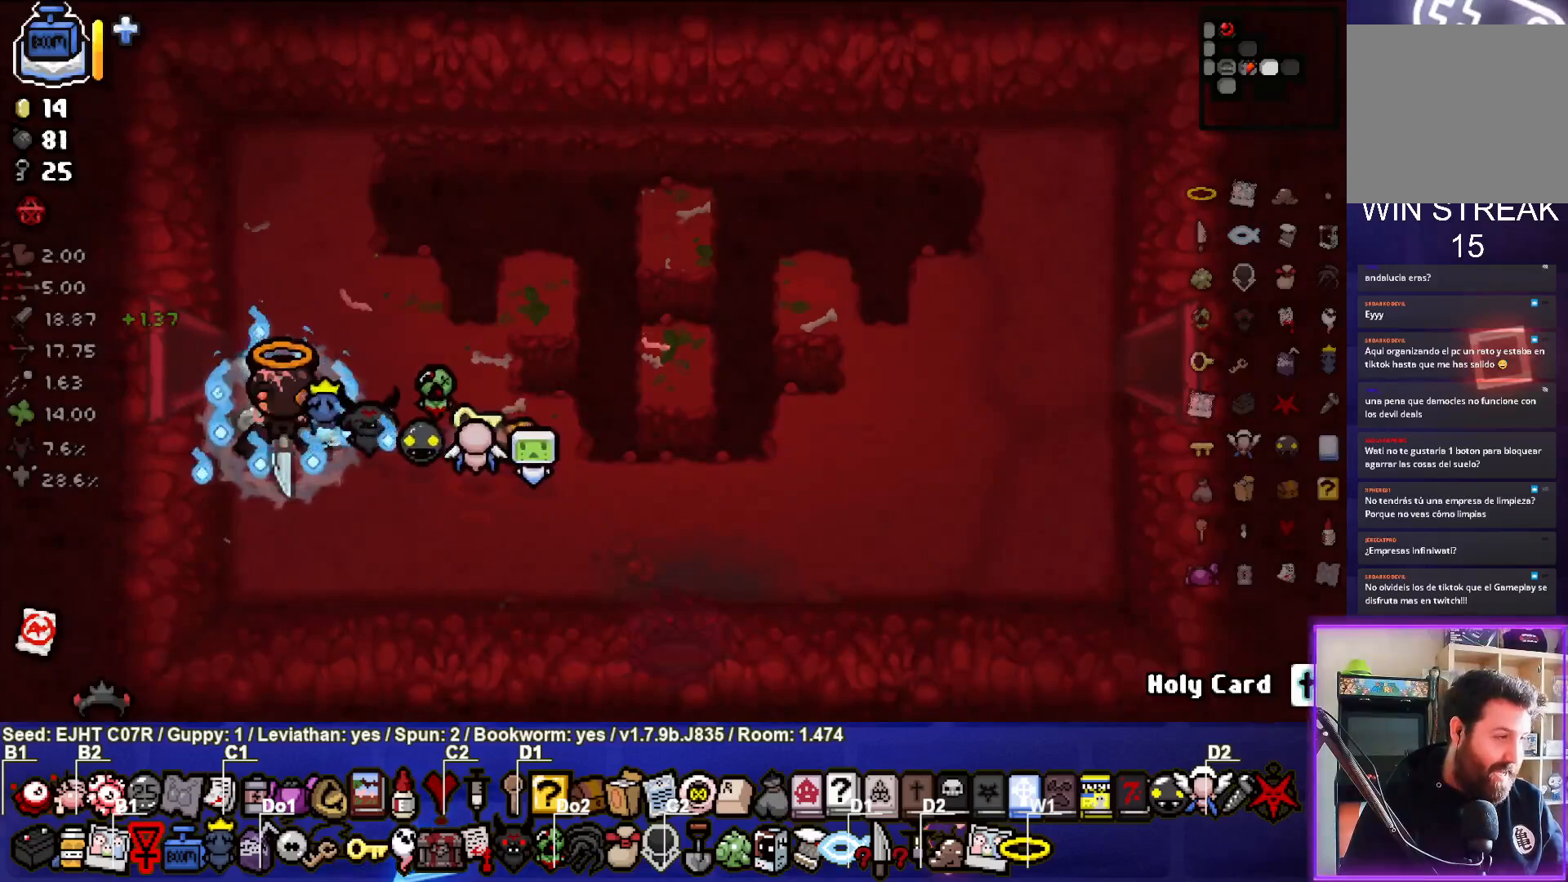
{"buttons": [], "left_stick": "down-right", "right_stick": "center", "events": [[133, "left_stick", "down-right"]]}
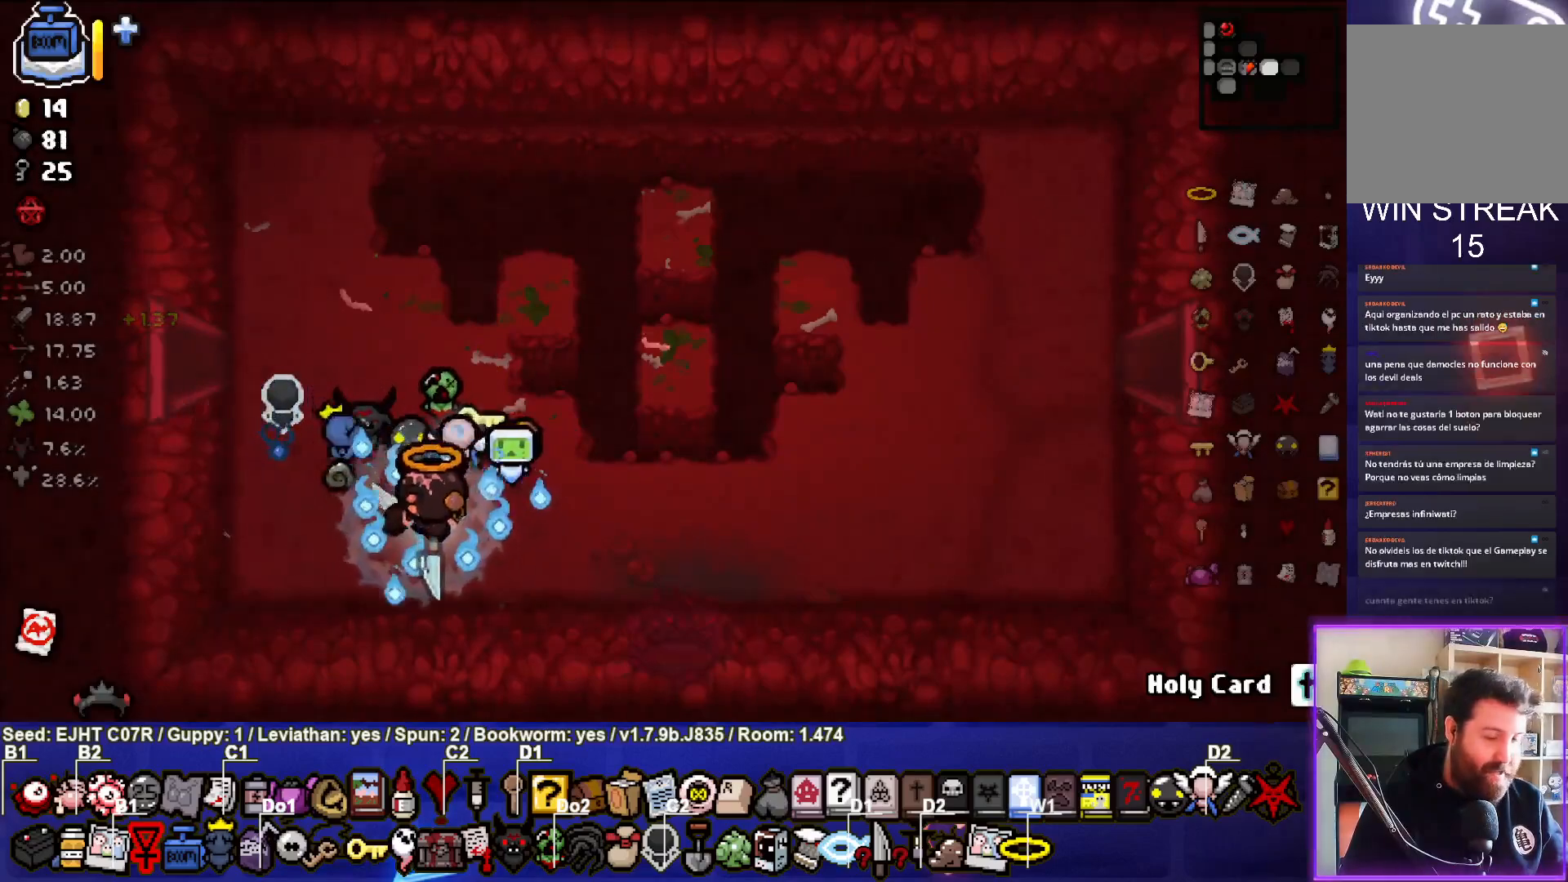
{"buttons": [], "left_stick": "down-right", "right_stick": "center", "events": []}
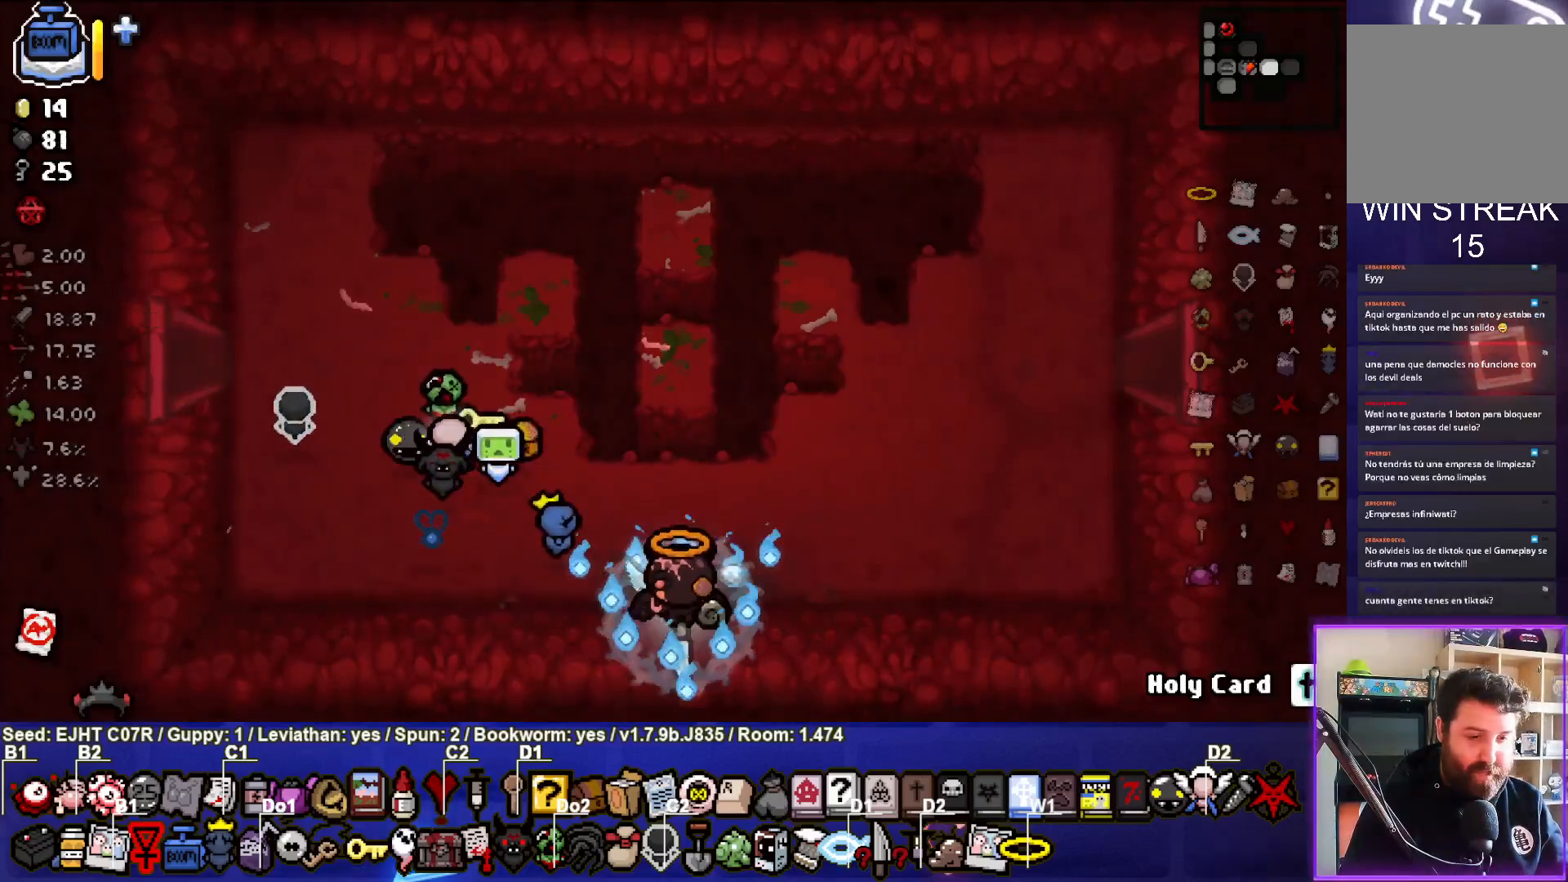
{"buttons": [], "left_stick": "center", "right_stick": "center", "events": [[83, "left_stick", "center"]]}
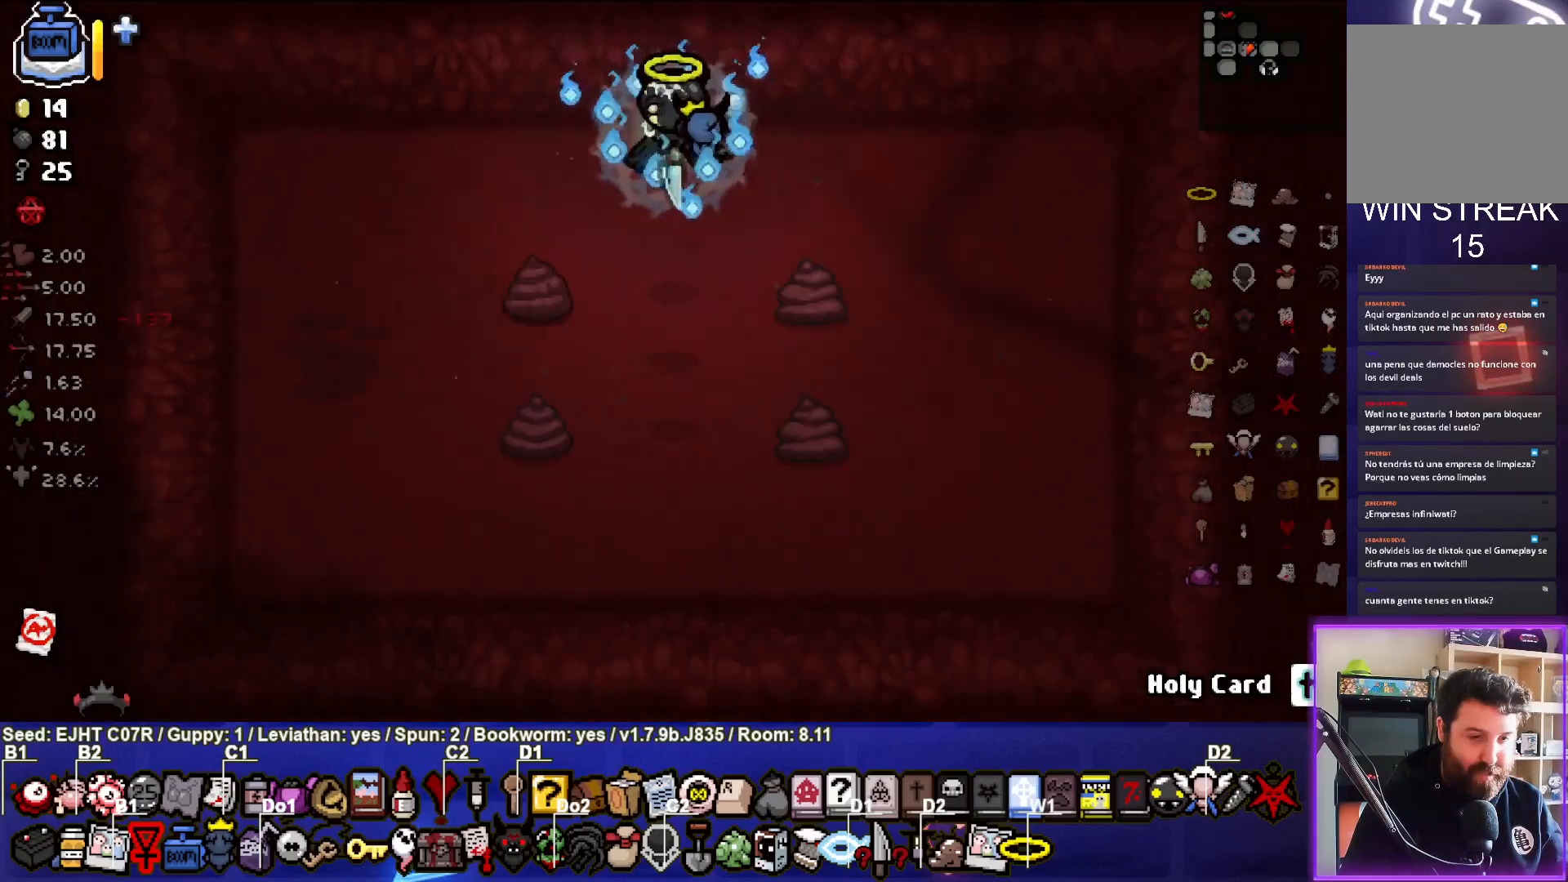
{"buttons": [], "left_stick": "up", "right_stick": "center", "events": [[267, "left_stick", "up"]]}
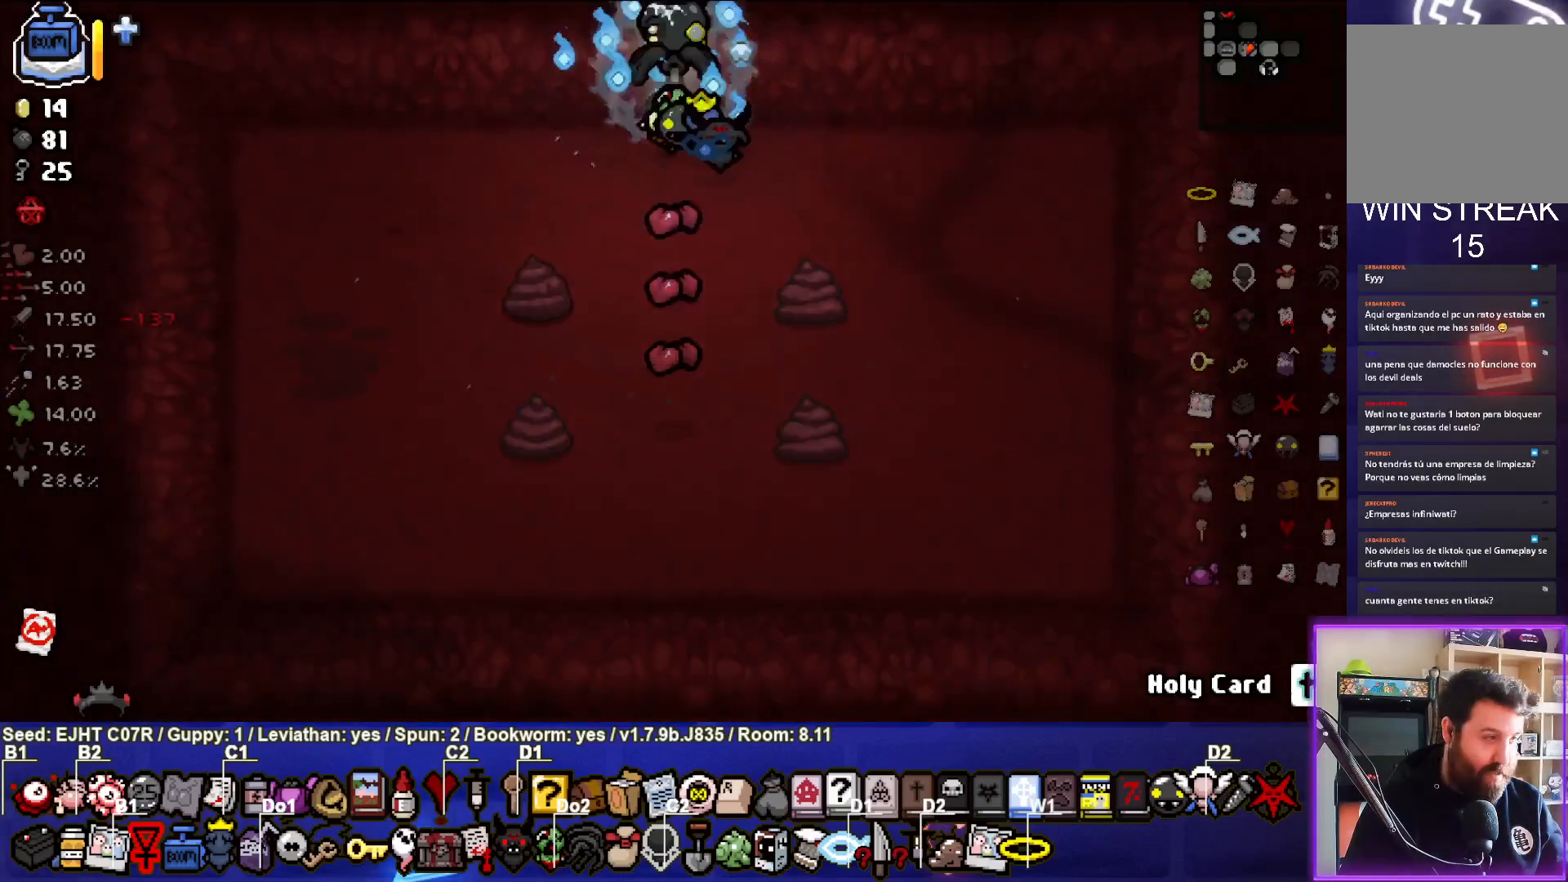
{"buttons": [], "left_stick": "right", "right_stick": "center", "events": [[133, "left_stick", "center"], [433, "left_stick", "right"]]}
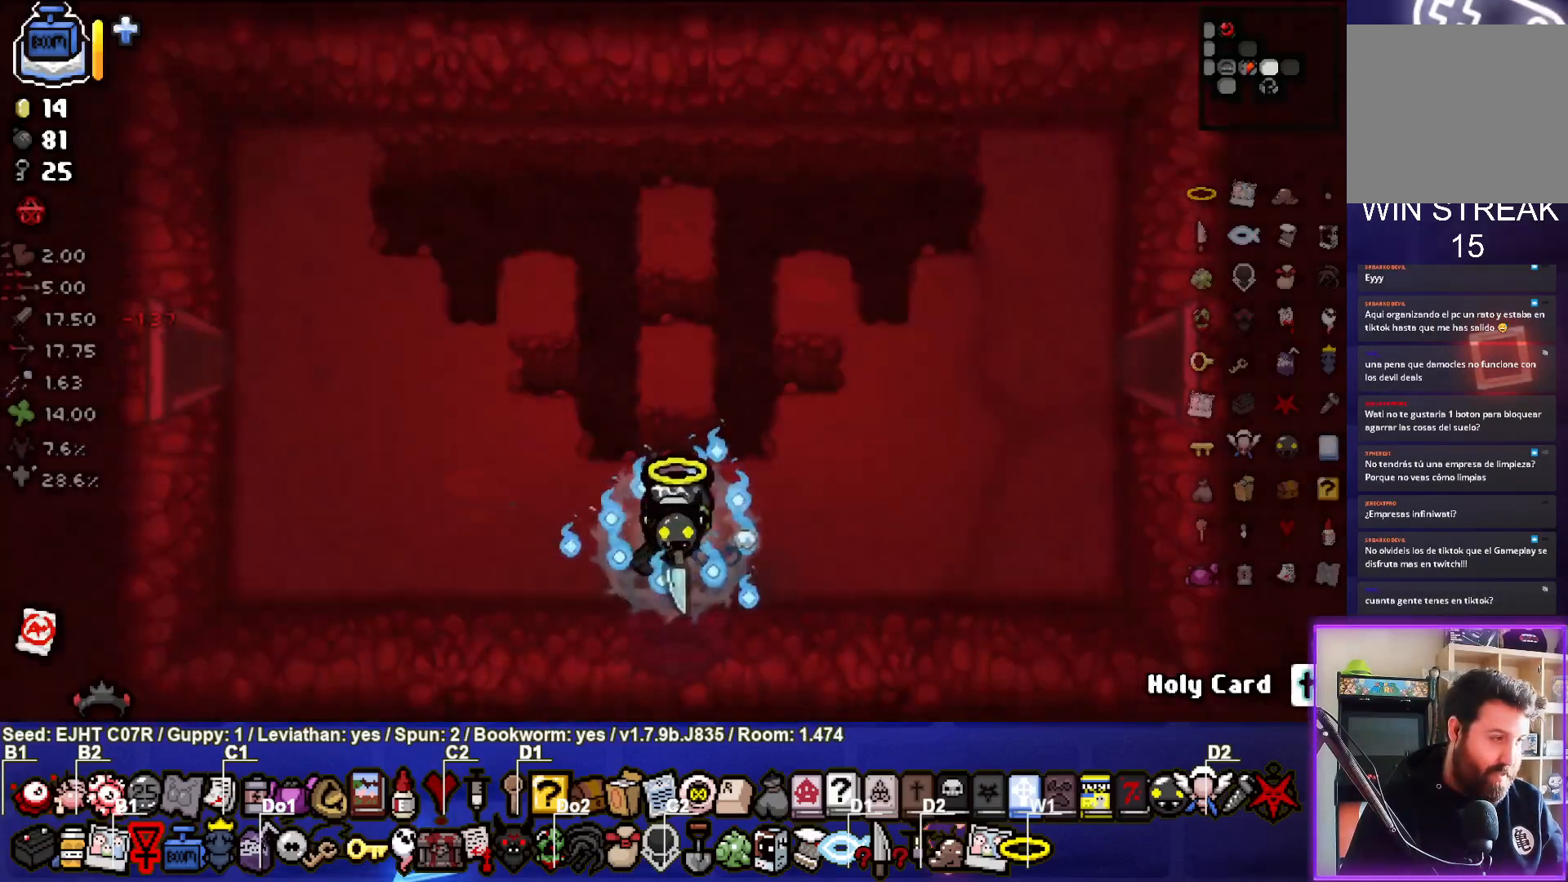
{"buttons": [], "left_stick": "center", "right_stick": "center", "events": [[383, "left_stick", "center"]]}
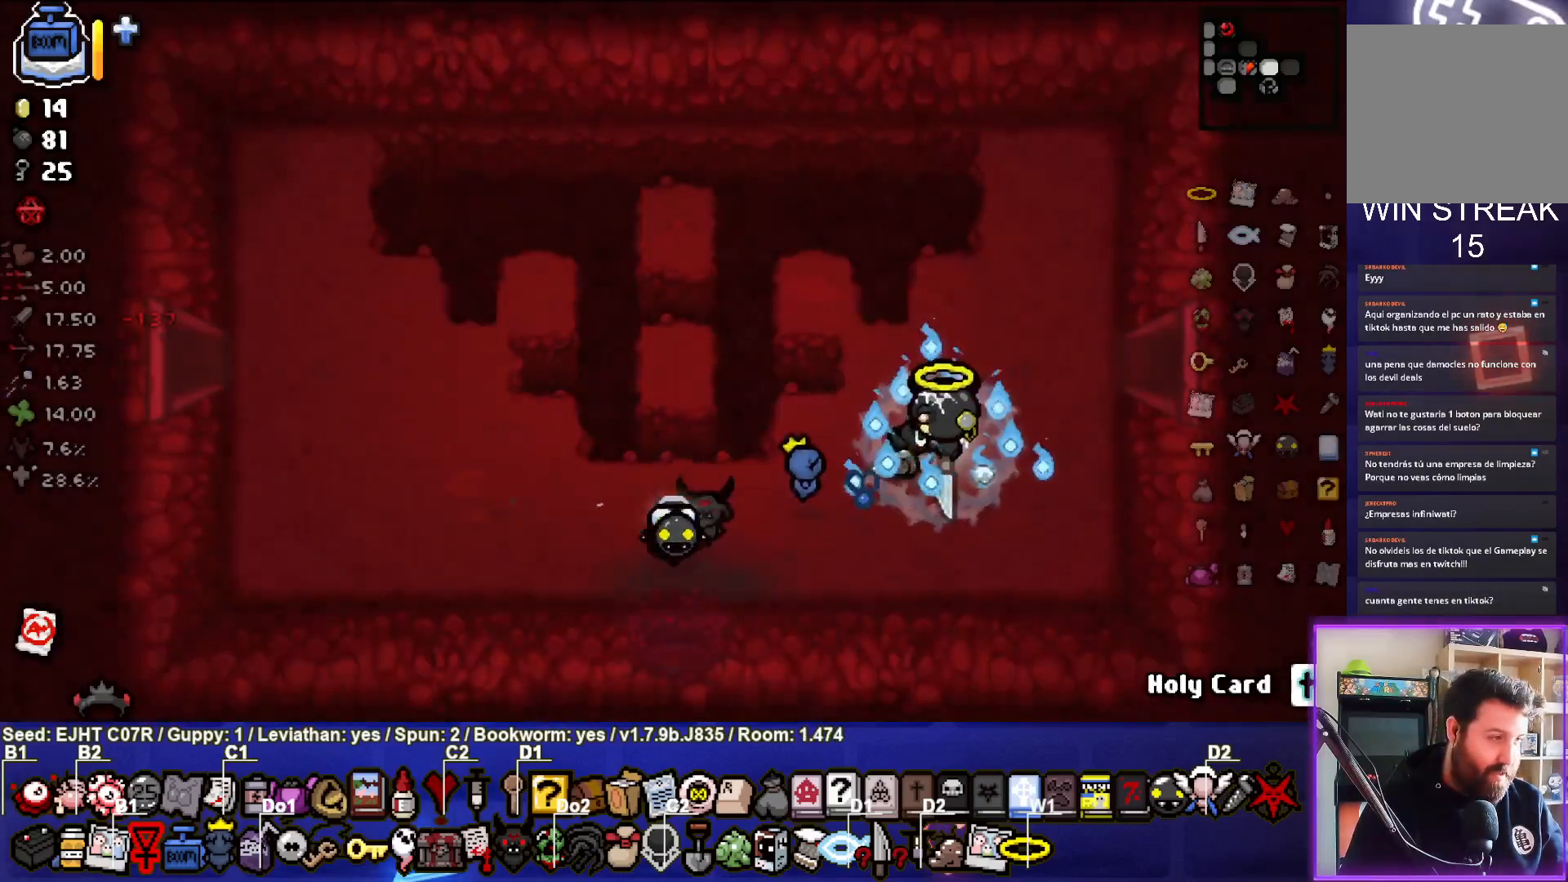
{"buttons": [], "left_stick": "center", "right_stick": "center", "events": []}